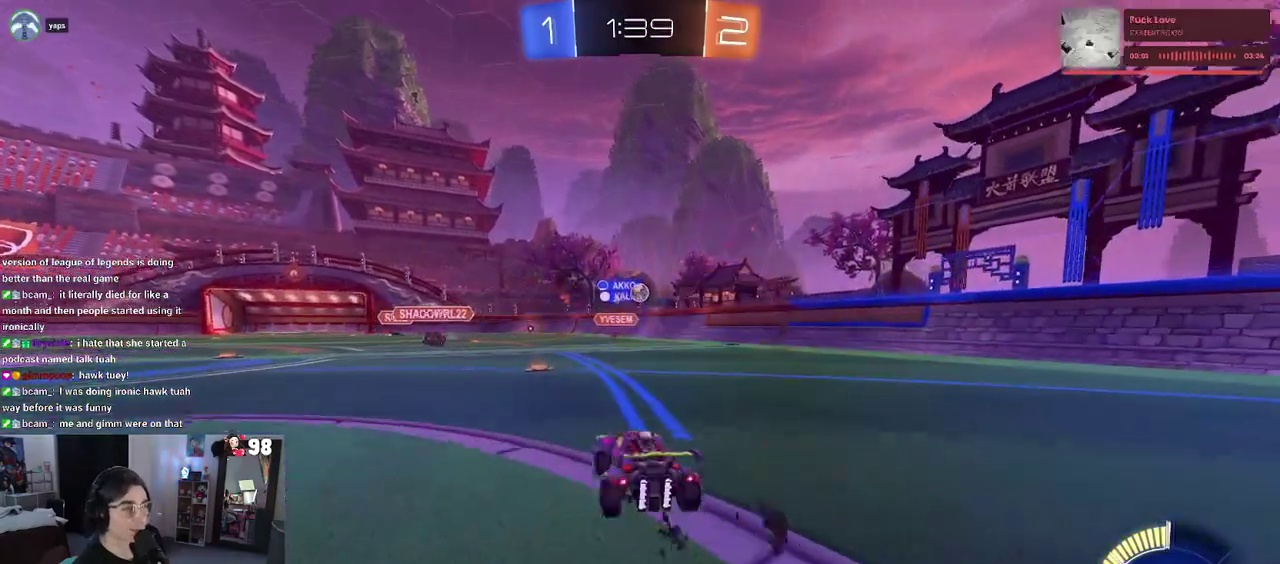
Gameplay with a controller (PlayStation layout); each line is a JSON object with the inputs held at the frame after it. "events" lists button and stick changes between this image and that frame as [ms after this image, input, new state], when the widget could be followed in between. Not read: L1 R1.
{"buttons": ["R2"], "left_stick": "right", "right_stick": "center"}
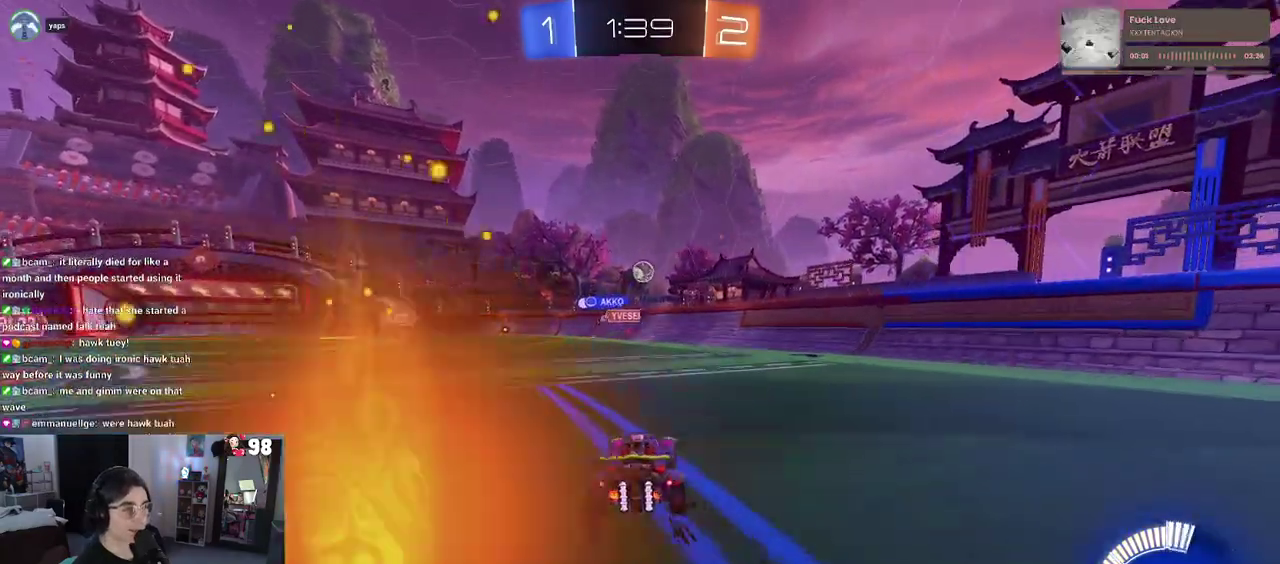
{"buttons": ["R2"], "left_stick": "center", "right_stick": "center", "events": [[17, "L2", "down"], [50, "R2", "up"], [233, "R2", "down"], [250, "left_stick", "center"], [300, "L2", "up"]]}
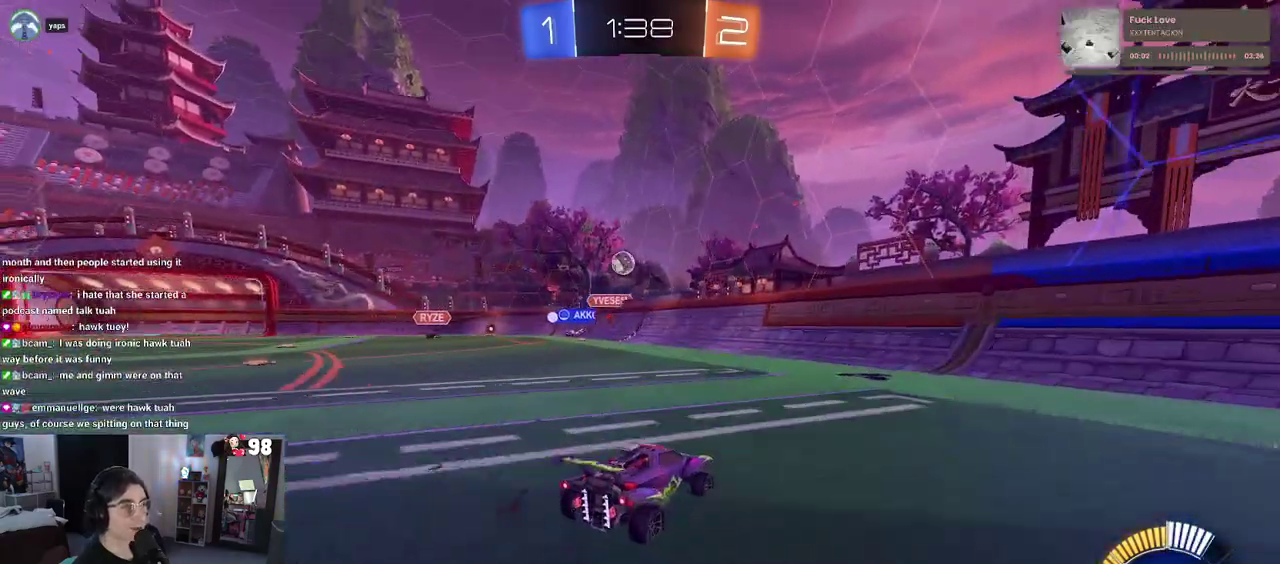
{"buttons": ["R2"], "left_stick": "left", "right_stick": "center", "events": [[317, "SQUARE", "down"], [400, "left_stick", "left"], [483, "SQUARE", "up"]]}
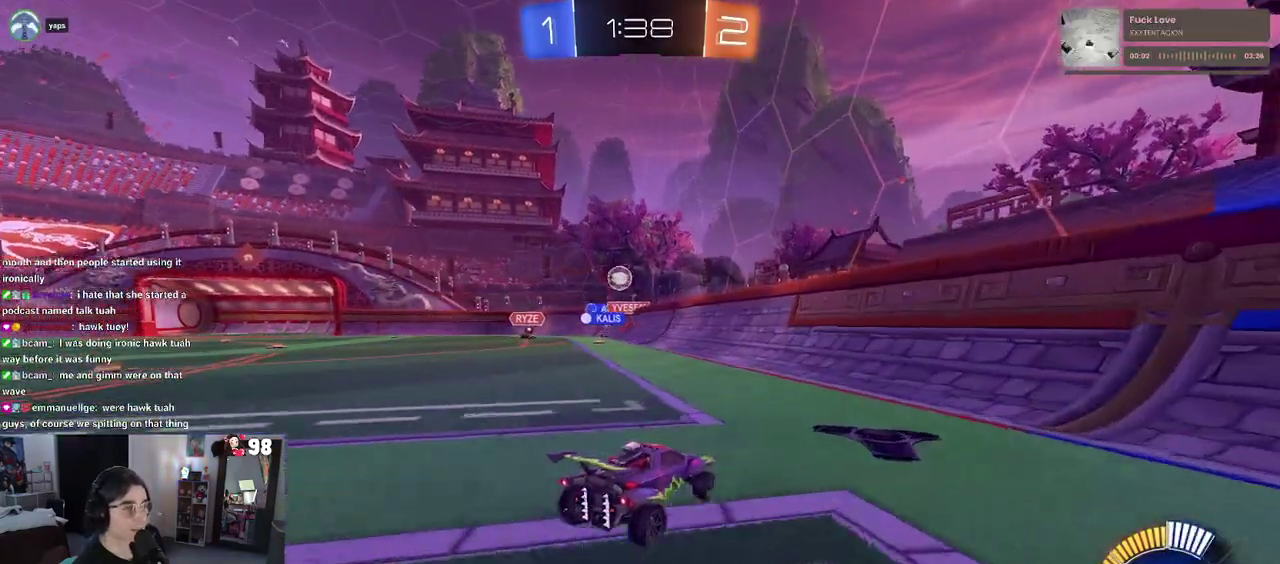
{"buttons": ["R2"], "left_stick": "left", "right_stick": "center", "events": [[217, "SQUARE", "down"], [350, "SQUARE", "up"]]}
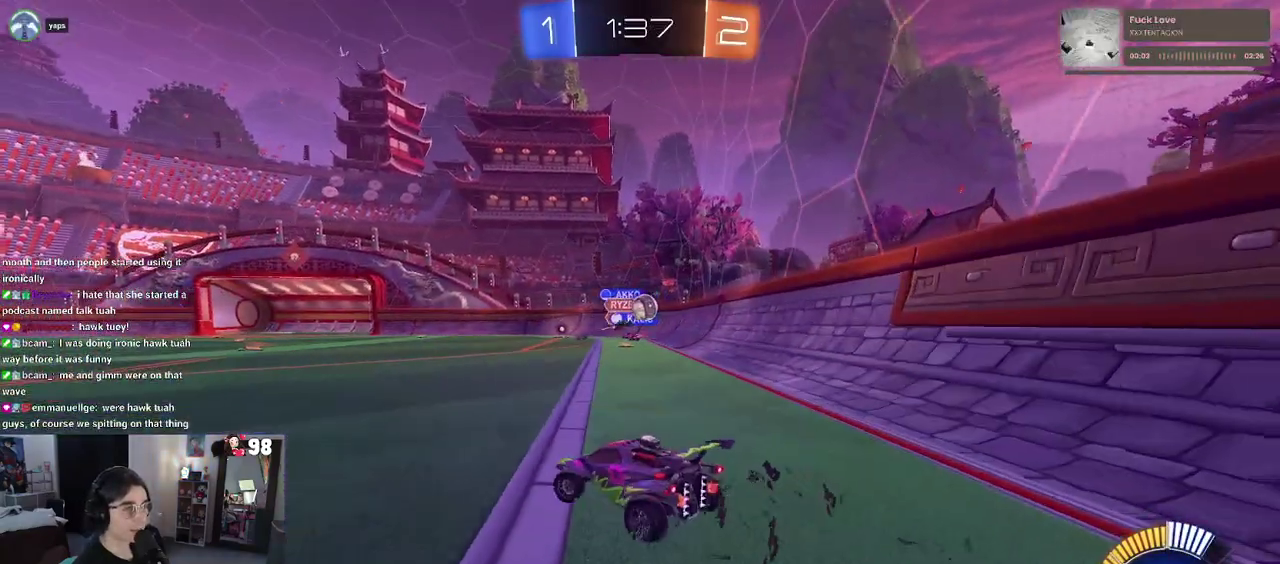
{"buttons": [], "left_stick": "right", "right_stick": "center", "events": [[300, "left_stick", "center"], [367, "left_stick", "right"], [383, "R2", "up"]]}
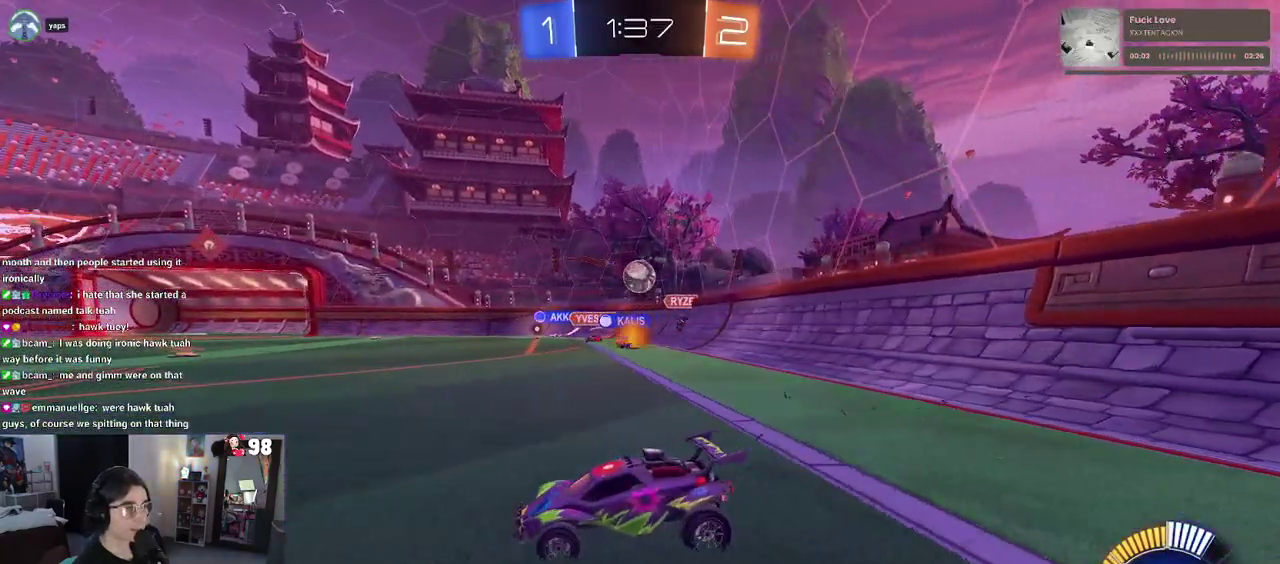
{"buttons": ["R2"], "left_stick": "center", "right_stick": "center", "events": [[17, "R2", "down"], [467, "left_stick", "center"]]}
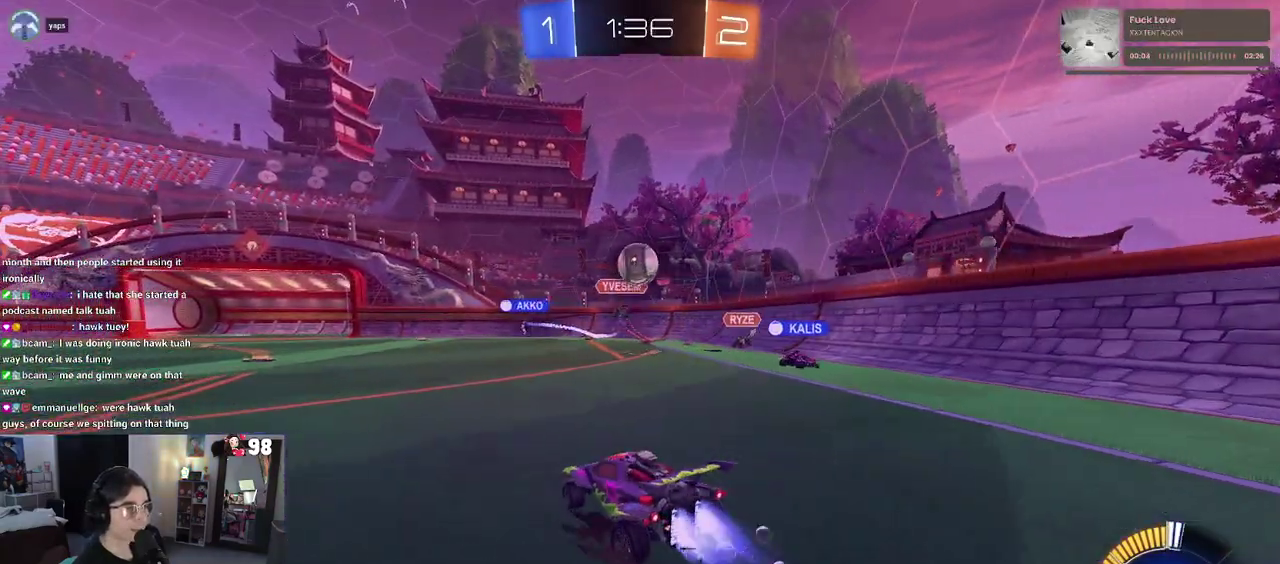
{"buttons": ["R2"], "left_stick": "left", "right_stick": "center", "events": [[17, "left_stick", "left"], [67, "SQUARE", "down"], [200, "SQUARE", "up"]]}
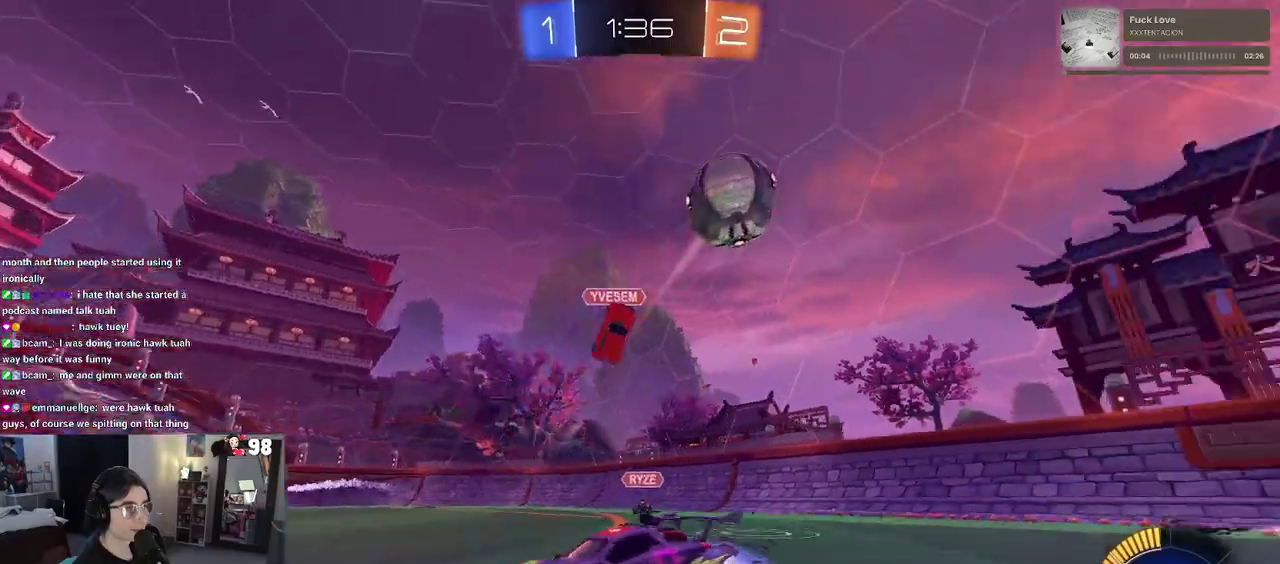
{"buttons": ["R2"], "left_stick": "left", "right_stick": "center", "events": []}
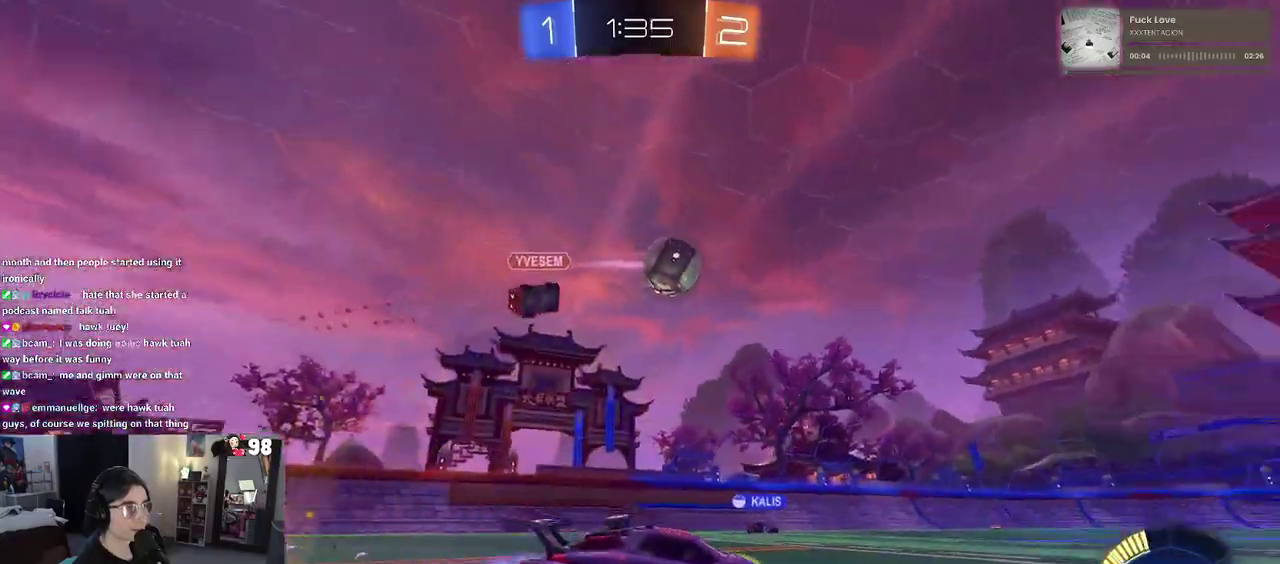
{"buttons": ["R2"], "left_stick": "center", "right_stick": "center", "events": [[17, "left_stick", "center"]]}
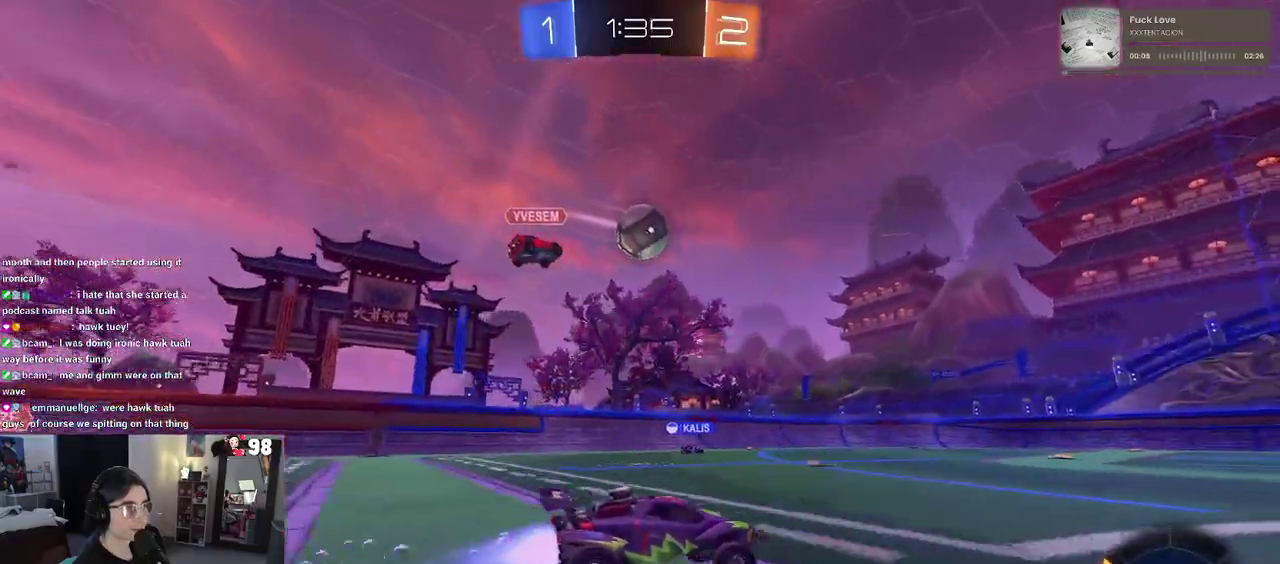
{"buttons": ["R2"], "left_stick": "right", "right_stick": "center", "events": [[167, "left_stick", "left"], [267, "left_stick", "center"], [450, "left_stick", "right"]]}
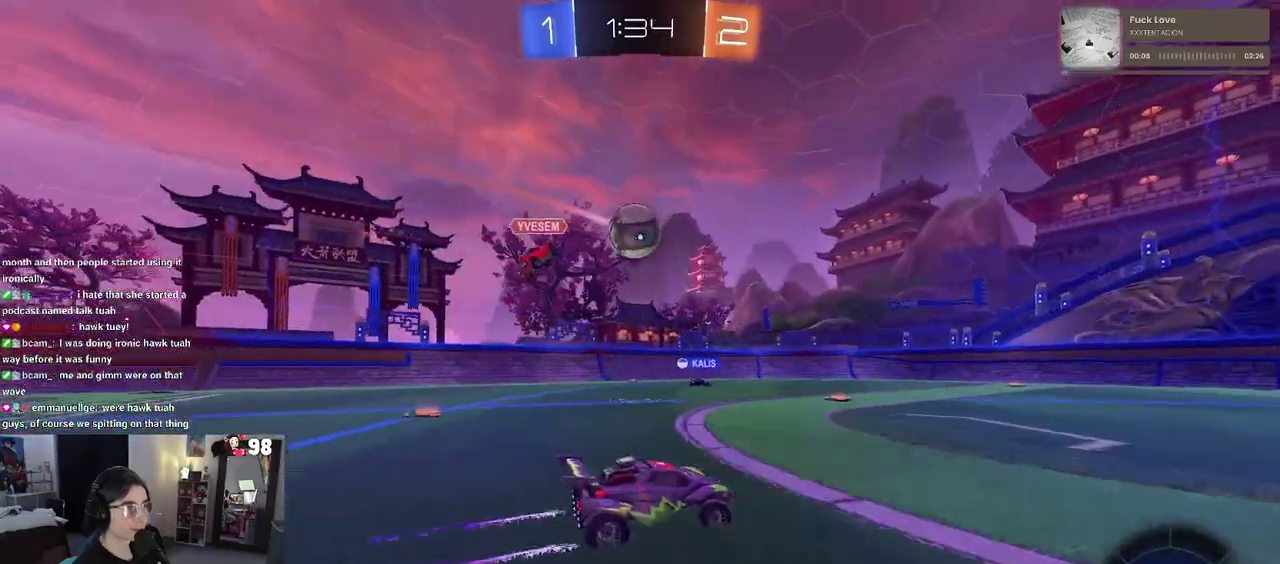
{"buttons": ["R2"], "left_stick": "center", "right_stick": "center", "events": [[300, "left_stick", "center"]]}
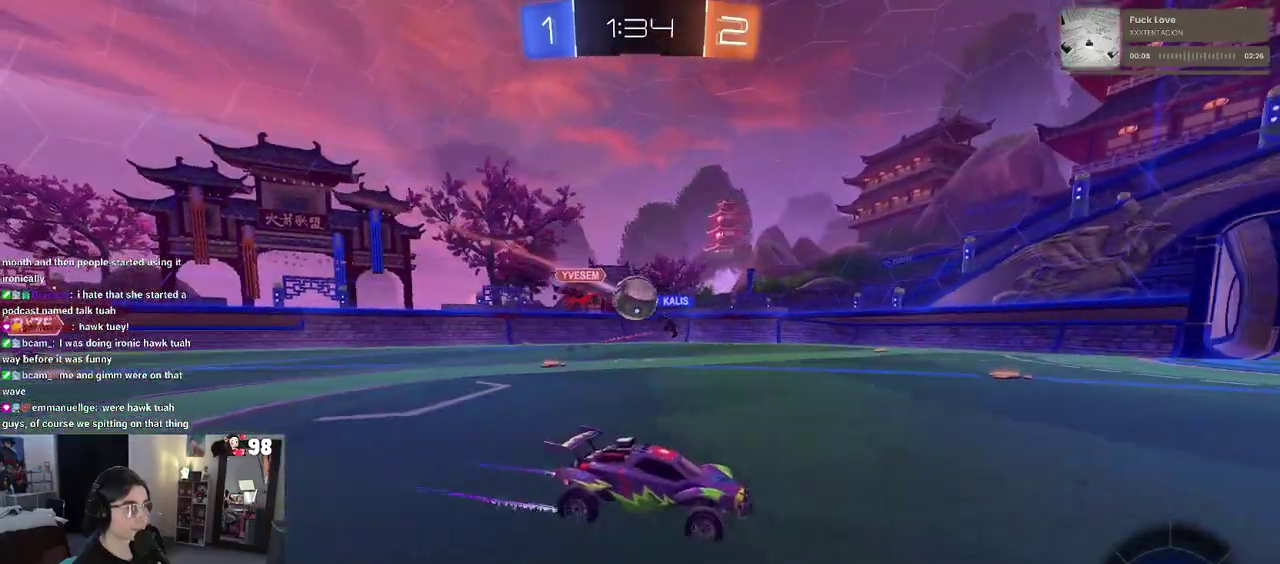
{"buttons": ["R2"], "left_stick": "down-right", "right_stick": "center", "events": [[117, "left_stick", "left"], [417, "left_stick", "center"], [483, "left_stick", "down-right"]]}
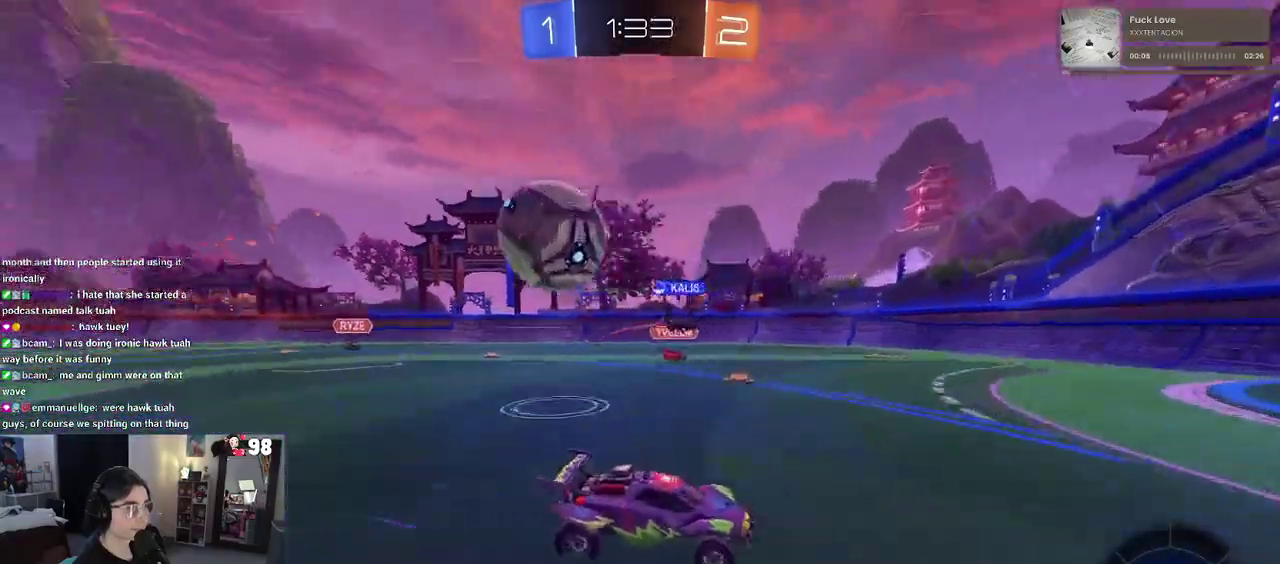
{"buttons": ["R2"], "left_stick": "center", "right_stick": "center", "events": [[50, "SQUARE", "down"], [133, "SQUARE", "up"], [300, "left_stick", "right"], [433, "left_stick", "center"]]}
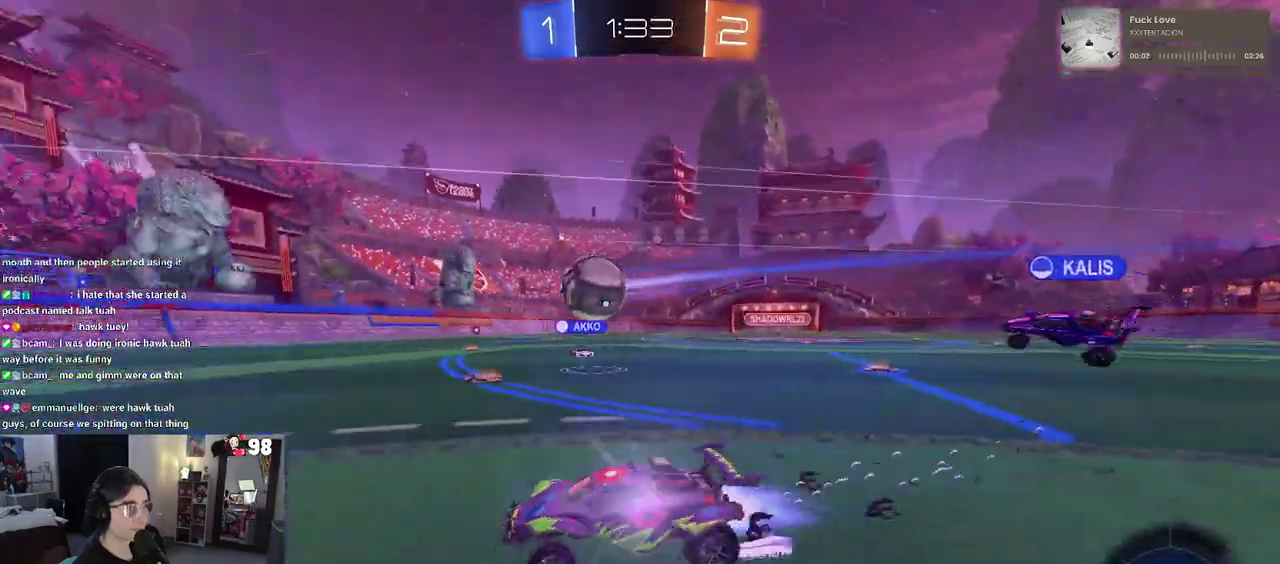
{"buttons": ["R2"], "left_stick": "center", "right_stick": "center", "events": [[150, "left_stick", "right"], [367, "left_stick", "center"]]}
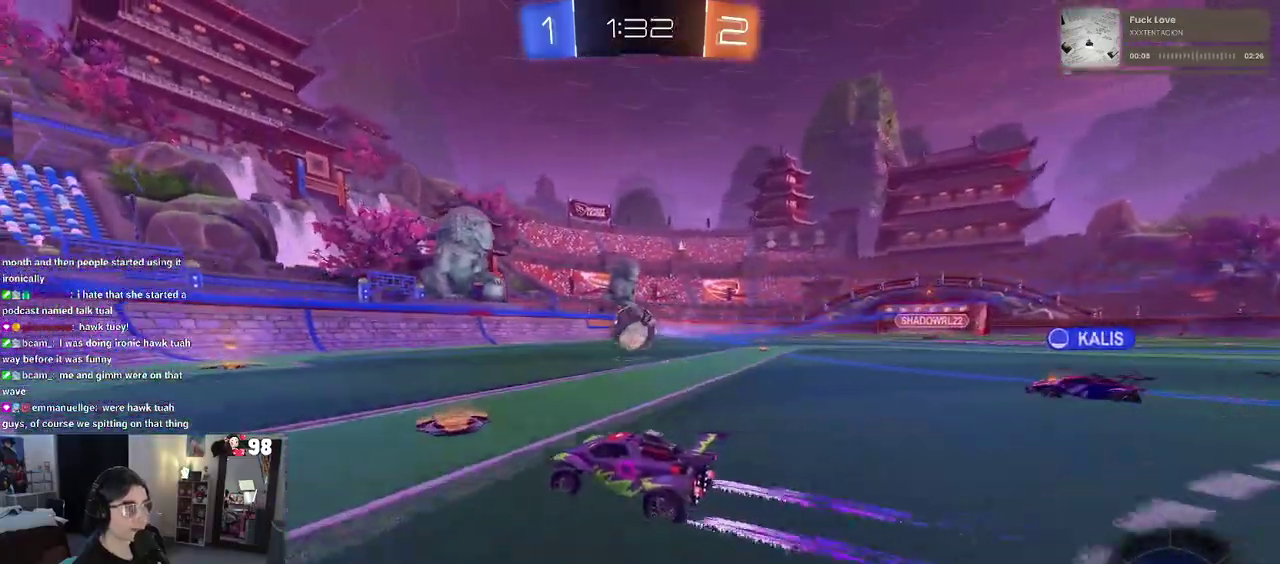
{"buttons": ["R2"], "left_stick": "center", "right_stick": "center", "events": [[300, "left_stick", "right"], [467, "left_stick", "center"]]}
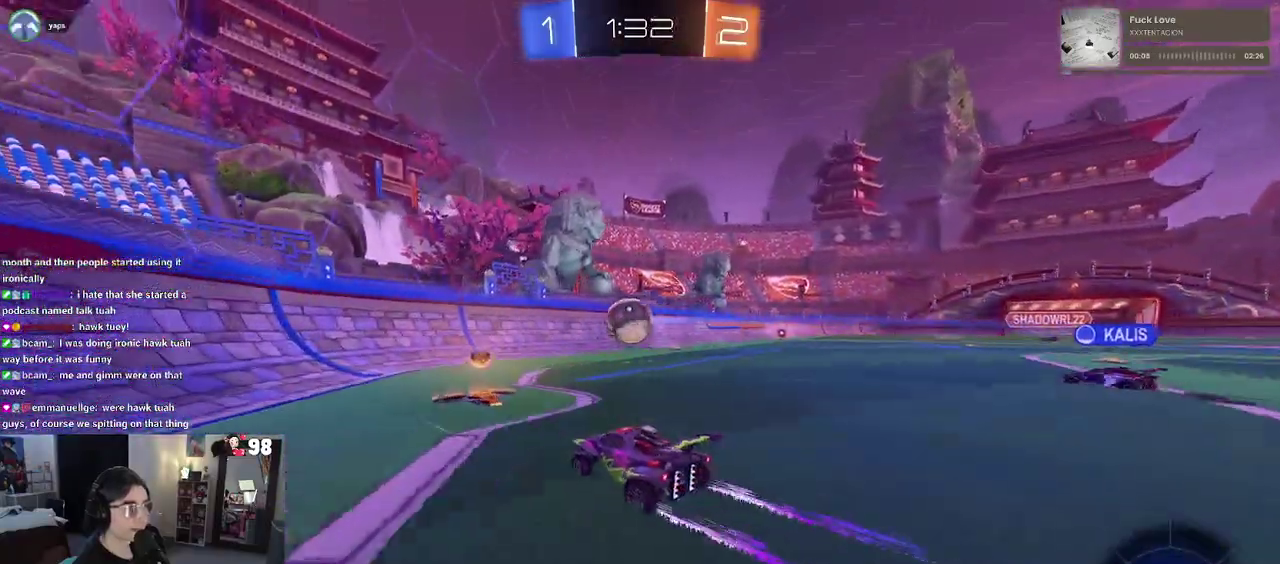
{"buttons": ["R2"], "left_stick": "left", "right_stick": "center", "events": [[283, "left_stick", "left"]]}
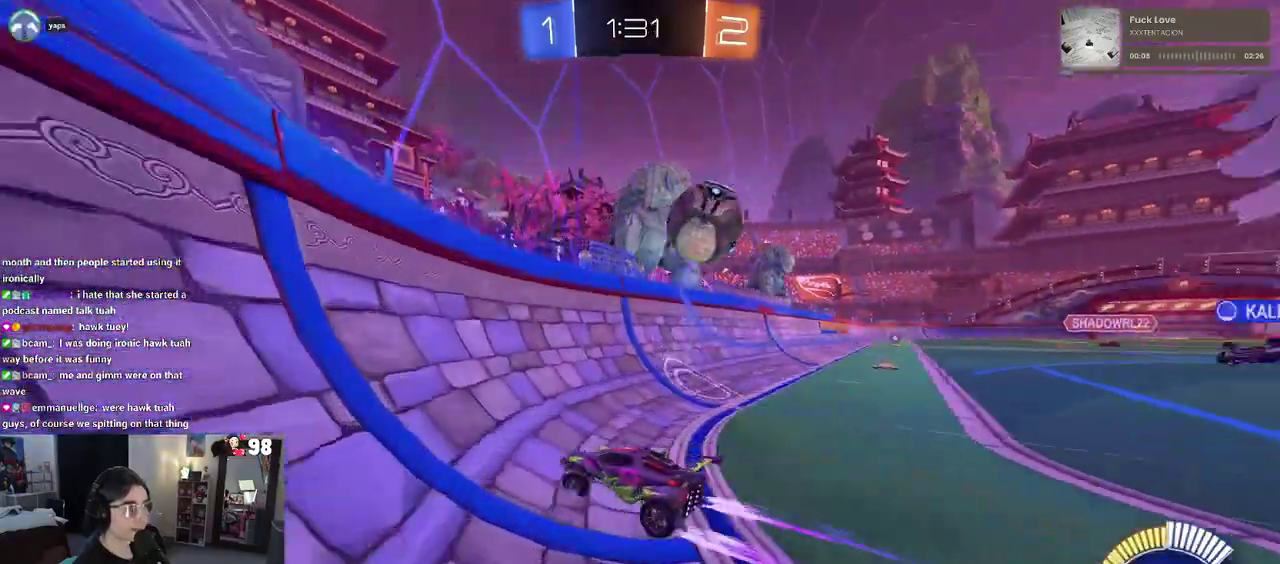
{"buttons": ["L2", "R2"], "left_stick": "down", "right_stick": "center", "events": [[167, "L2", "down"], [183, "R2", "up"], [400, "R2", "down"], [400, "left_stick", "center"], [500, "left_stick", "down"]]}
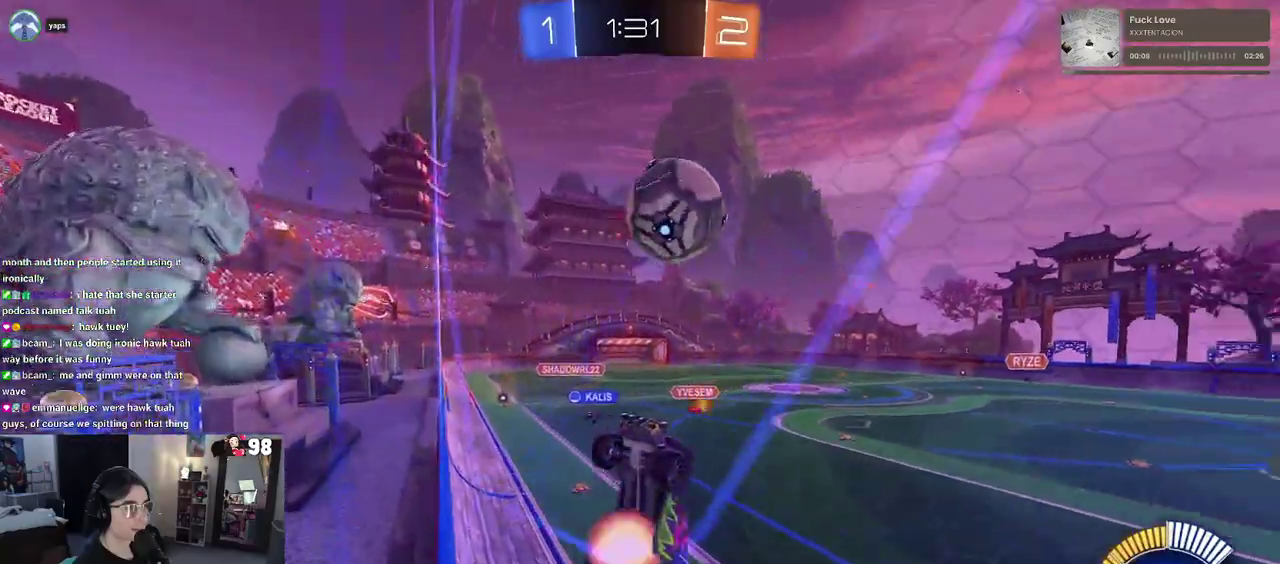
{"buttons": ["R2"], "left_stick": "up", "right_stick": "center", "events": [[17, "CROSS", "down"], [33, "L2", "up"], [183, "left_stick", "down-right"], [217, "CROSS", "up"], [283, "left_stick", "right"], [333, "left_stick", "up-right"], [400, "left_stick", "up"]]}
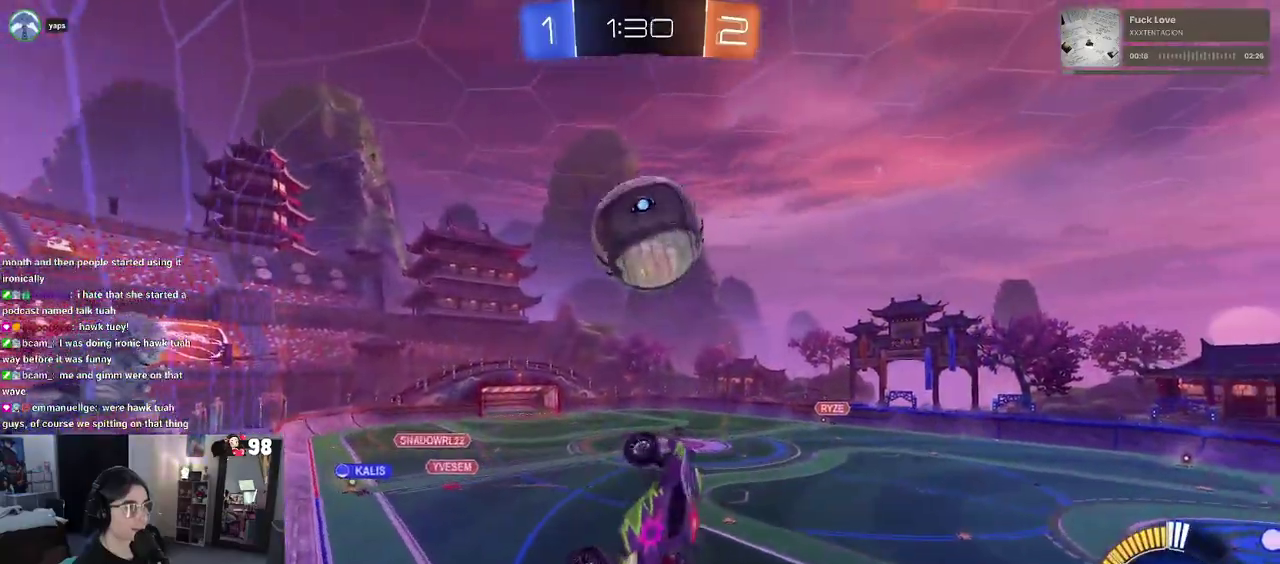
{"buttons": ["R2"], "left_stick": "center", "right_stick": "center", "events": [[17, "left_stick", "up-left"], [117, "left_stick", "up"], [183, "left_stick", "center"]]}
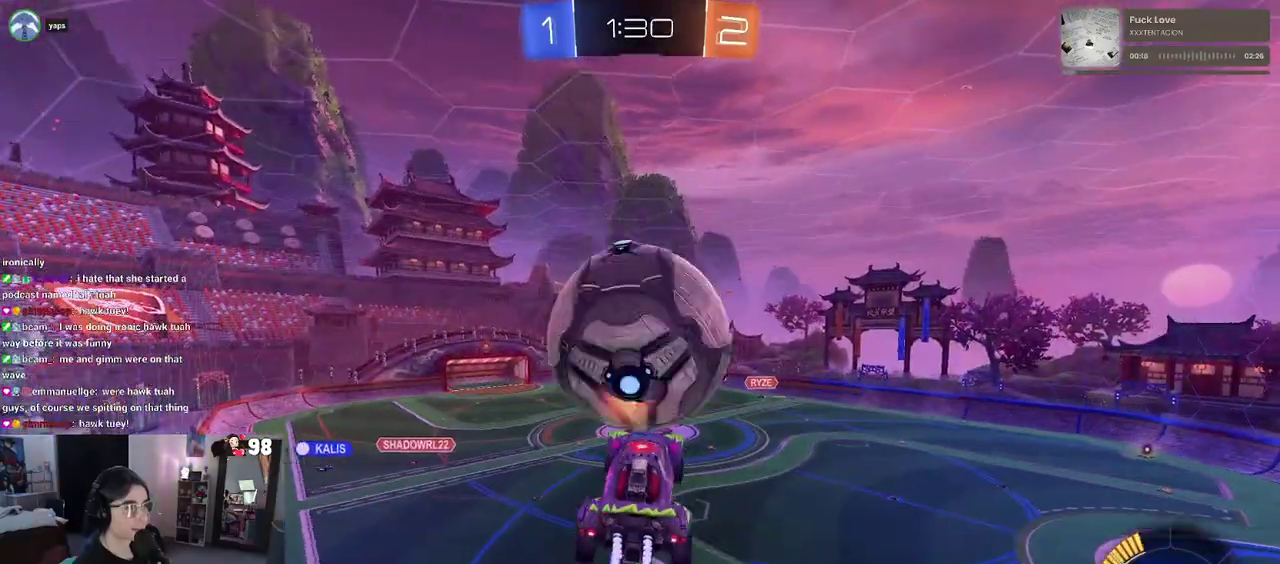
{"buttons": [], "left_stick": "up-left", "right_stick": "center", "events": [[17, "left_stick", "down"], [33, "CROSS", "down"], [67, "left_stick", "center"], [133, "CROSS", "up"], [133, "left_stick", "up"], [233, "left_stick", "center"], [250, "R2", "up"], [350, "left_stick", "up"], [483, "left_stick", "up-left"]]}
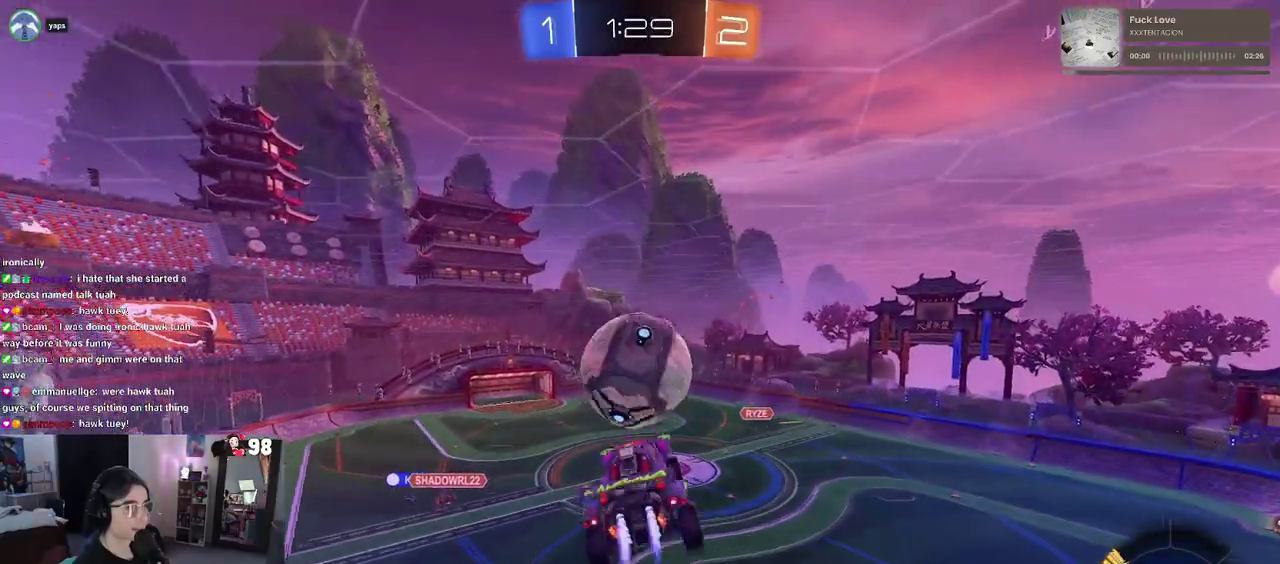
{"buttons": [], "left_stick": "center", "right_stick": "center", "events": [[50, "left_stick", "down-left"], [100, "left_stick", "down"], [233, "left_stick", "center"], [333, "left_stick", "up-right"], [467, "left_stick", "center"]]}
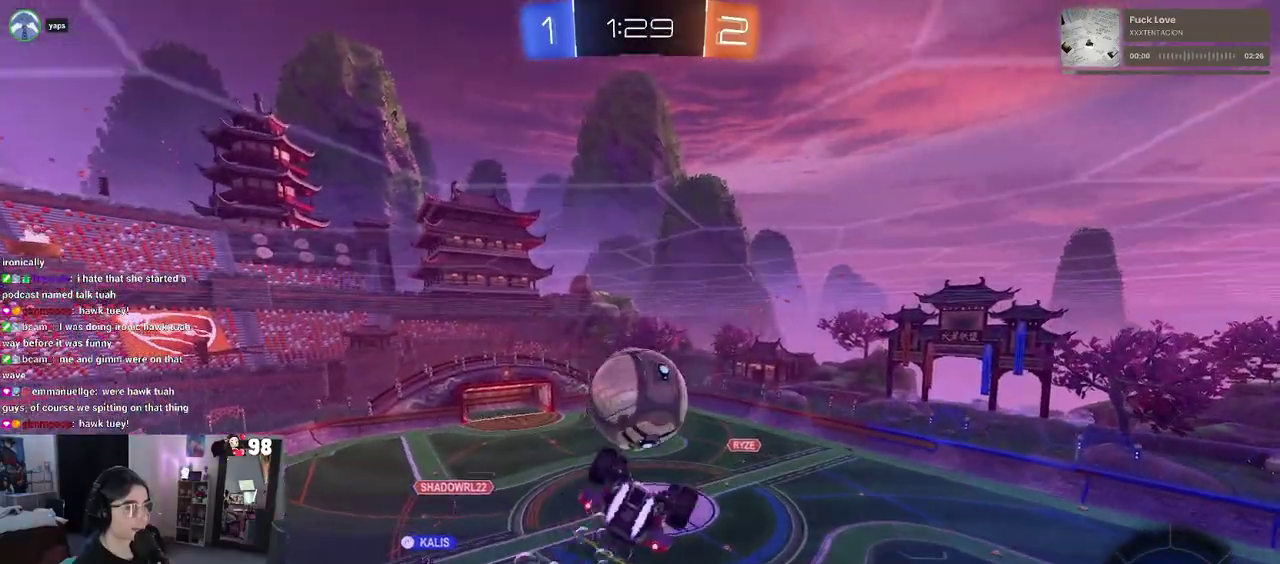
{"buttons": ["R2"], "left_stick": "down-left", "right_stick": "center", "events": [[267, "left_stick", "up-left"], [300, "R2", "down"], [383, "left_stick", "left"], [467, "left_stick", "down-left"]]}
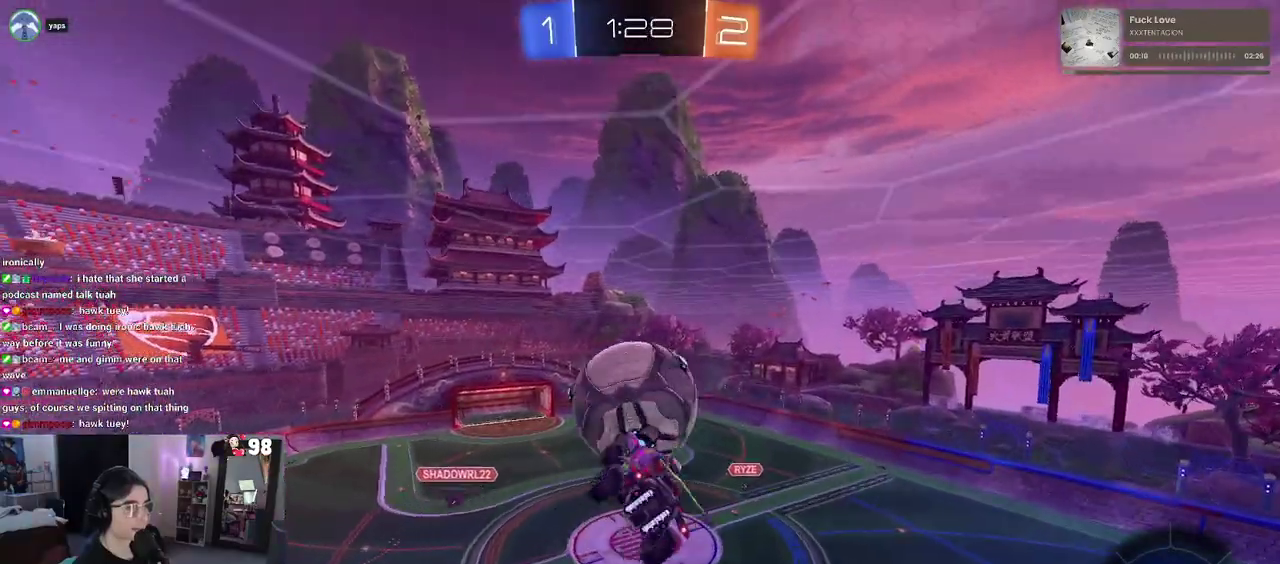
{"buttons": ["R2"], "left_stick": "up", "right_stick": "center", "events": [[117, "left_stick", "up"], [167, "left_stick", "up-right"], [217, "left_stick", "right"], [367, "left_stick", "up-right"], [450, "left_stick", "up"]]}
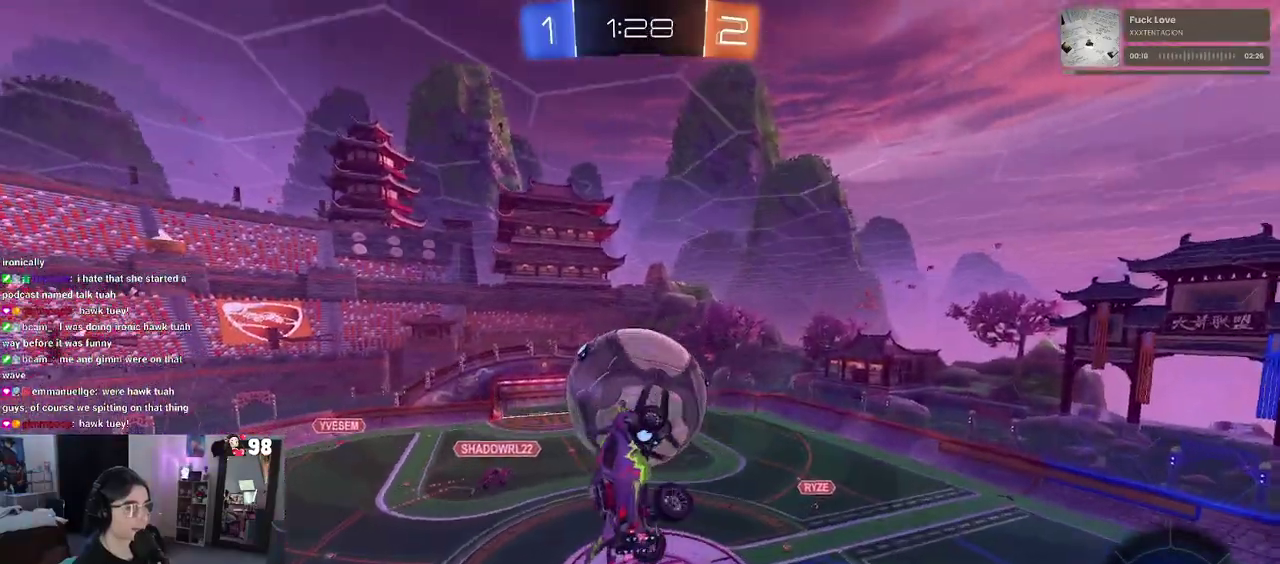
{"buttons": ["R2"], "left_stick": "right", "right_stick": "center", "events": [[67, "left_stick", "left"], [117, "left_stick", "down-left"], [317, "left_stick", "left"], [400, "left_stick", "center"], [450, "left_stick", "right"]]}
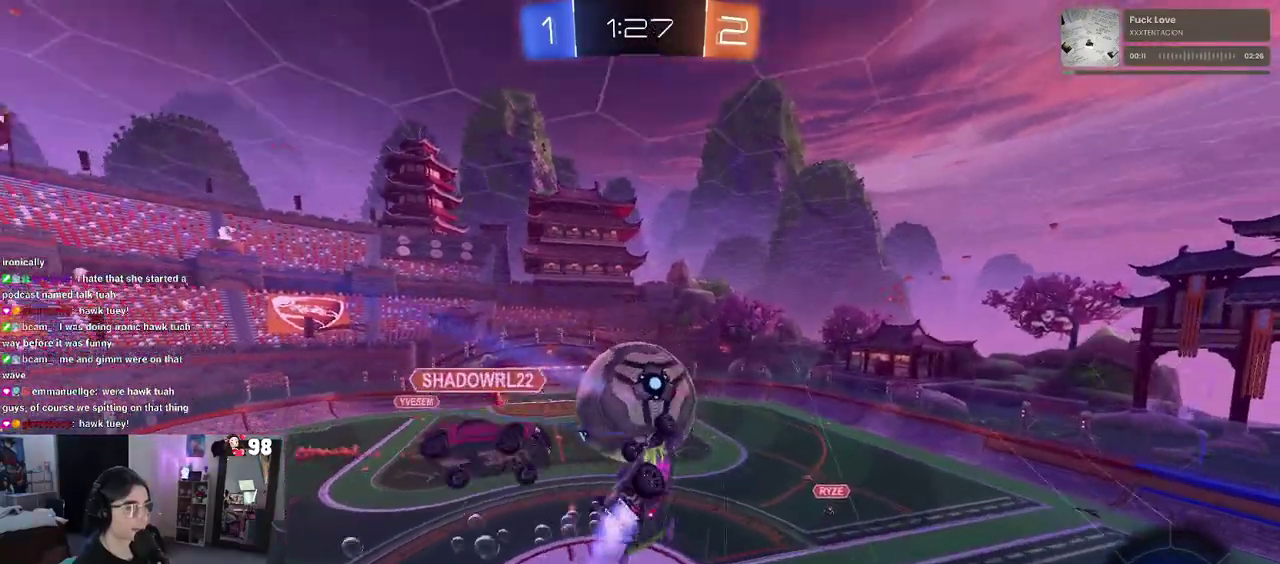
{"buttons": [], "left_stick": "up", "right_stick": "center"}
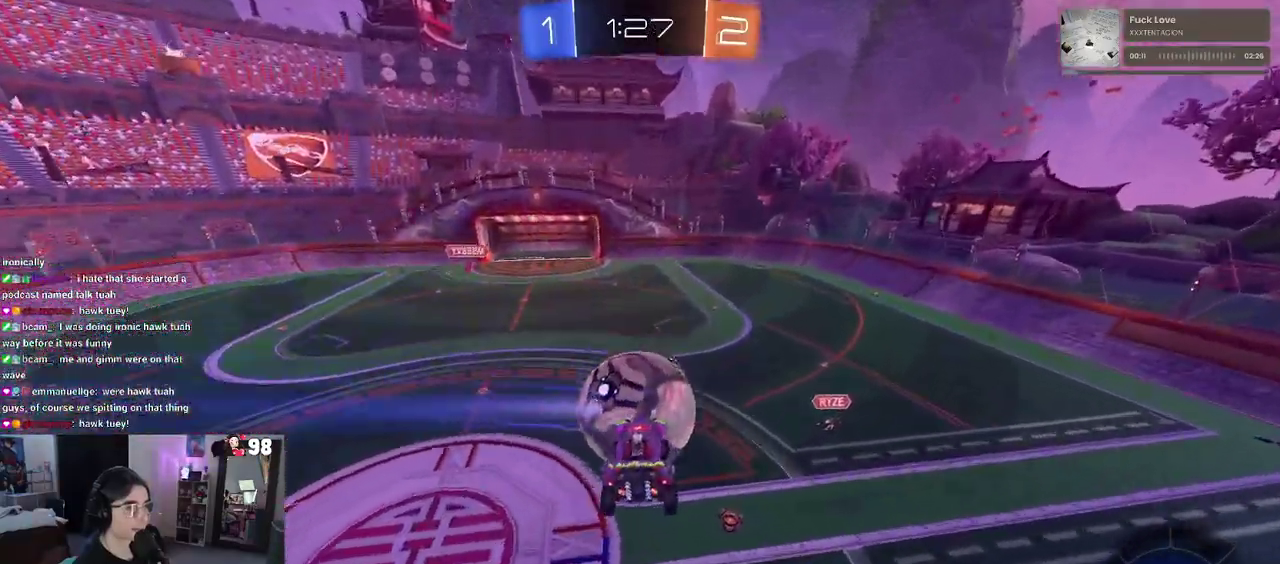
{"buttons": [], "left_stick": "up-right", "right_stick": "center"}
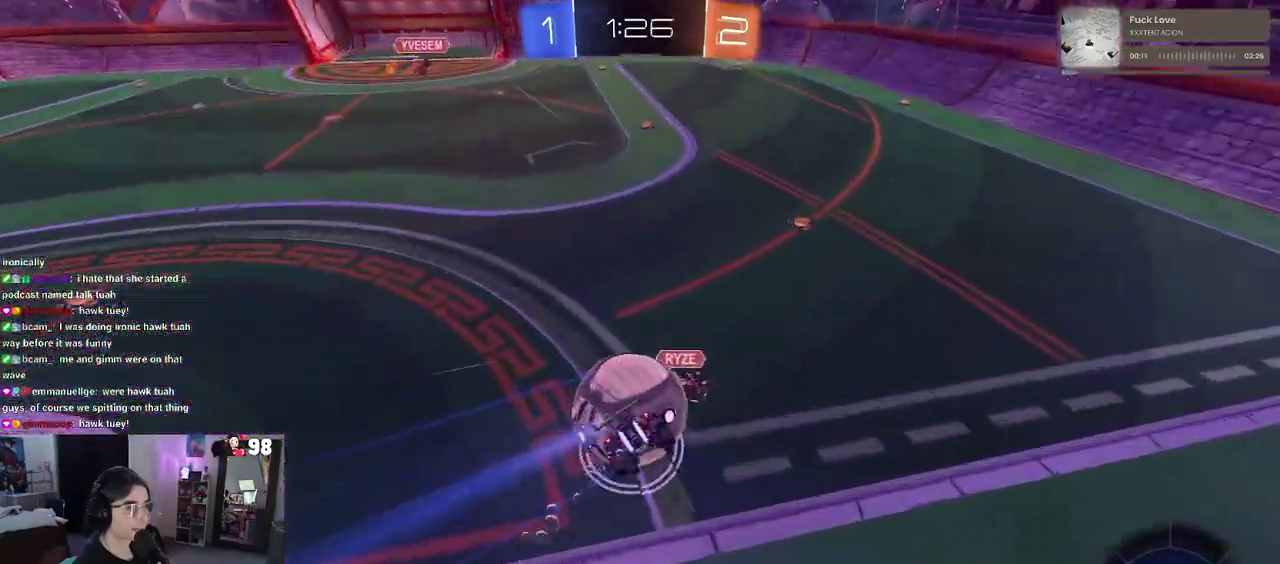
{"buttons": ["R2"], "left_stick": "up-right", "right_stick": "center", "events": [[17, "left_stick", "center"], [67, "R2", "down"], [400, "left_stick", "up-right"]]}